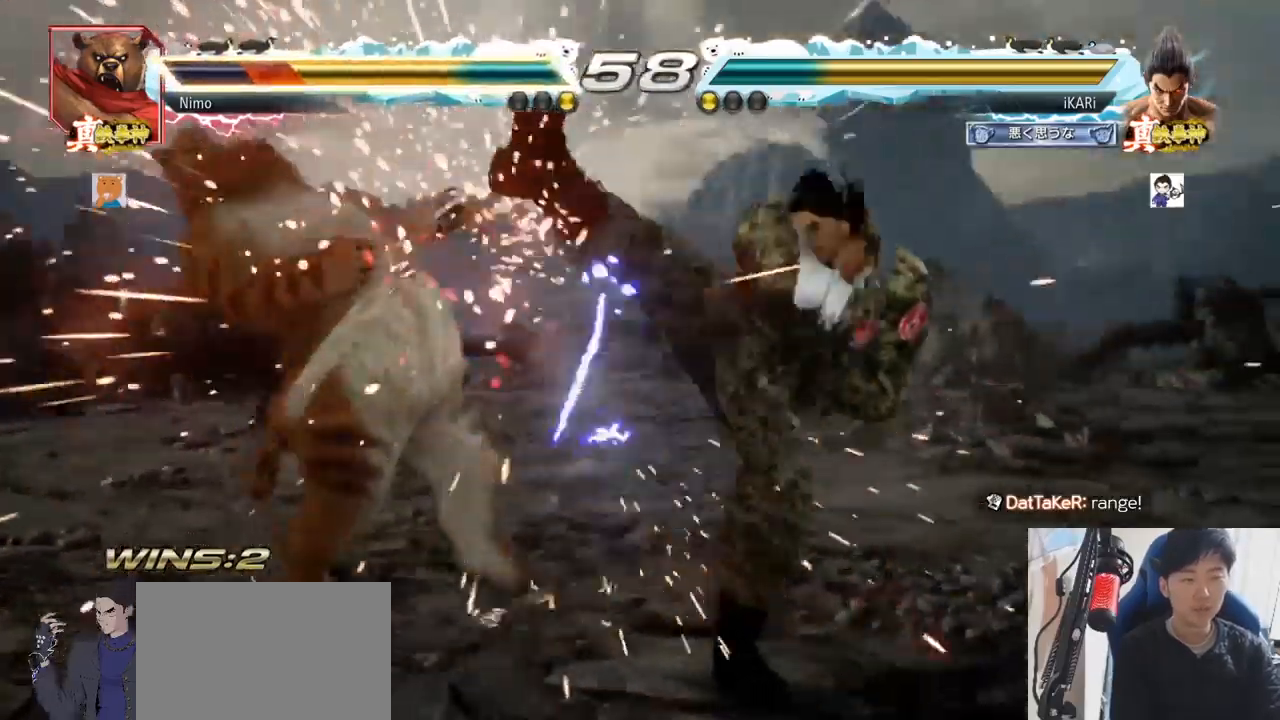
Gameplay with a controller (arcade stick); each line is a JSON object with the inputs held at the frame after it. "events" lists button and stick changes between this image and that frame as [ms after this image, input, new state], when the widget could be followed in between. Not read: L3 R3.
{"buttons": [], "left_stick": "center", "events": [[84, "left_stick", "center"], [251, "left_stick", "down"], [301, "SQUARE", "down"], [301, "TRIANGLE", "down"], [351, "left_stick", "center"], [367, "SQUARE", "up"], [367, "TRIANGLE", "up"]]}
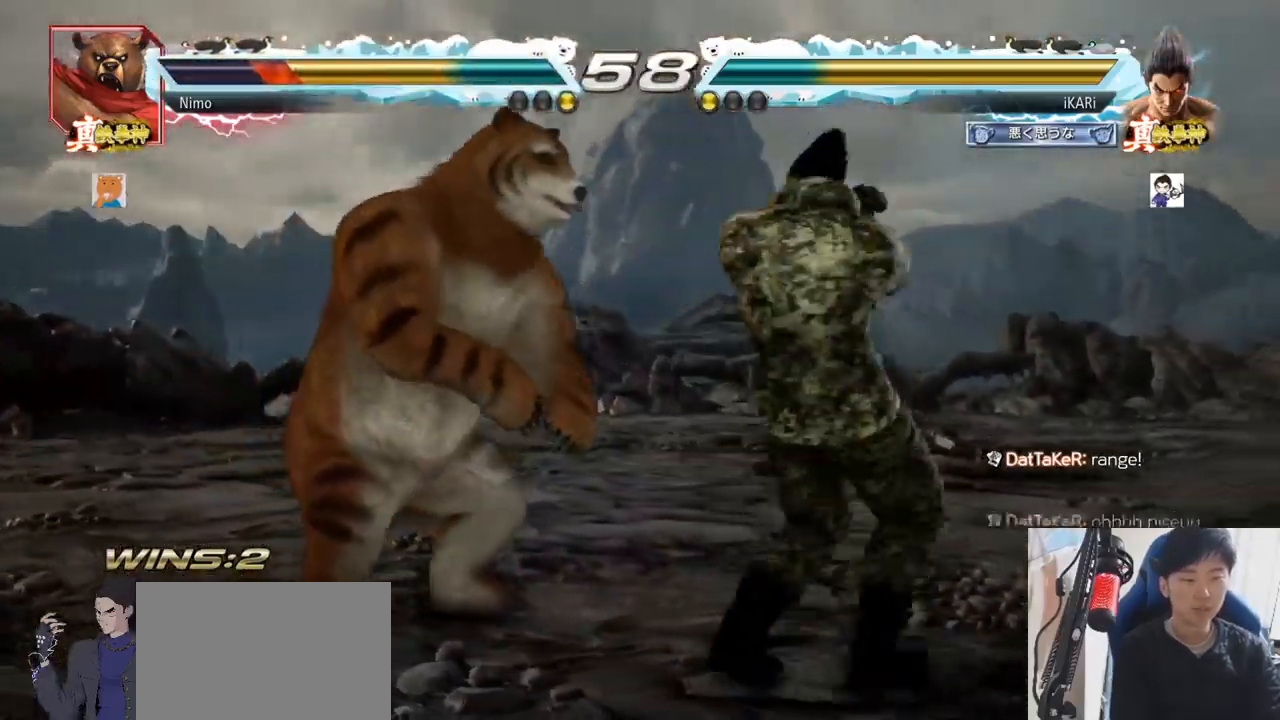
{"buttons": [], "left_stick": "center", "events": []}
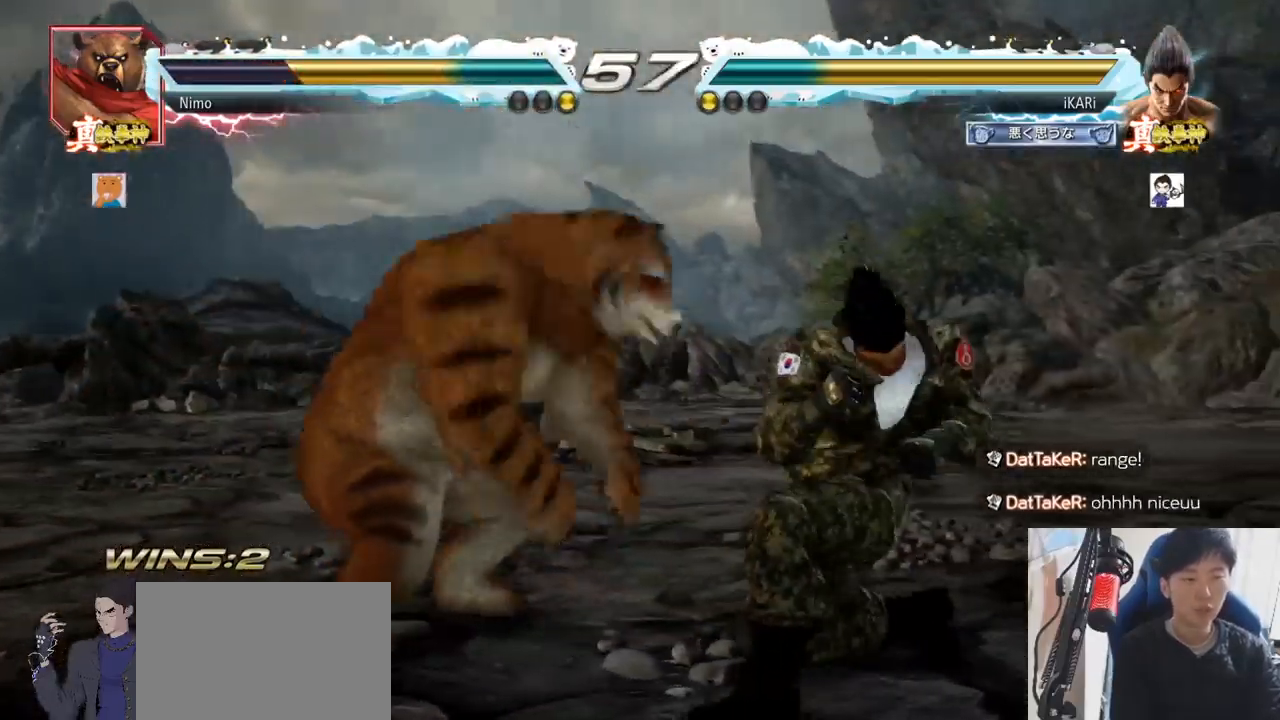
{"buttons": [], "left_stick": "right", "events": [[101, "left_stick", "right"]]}
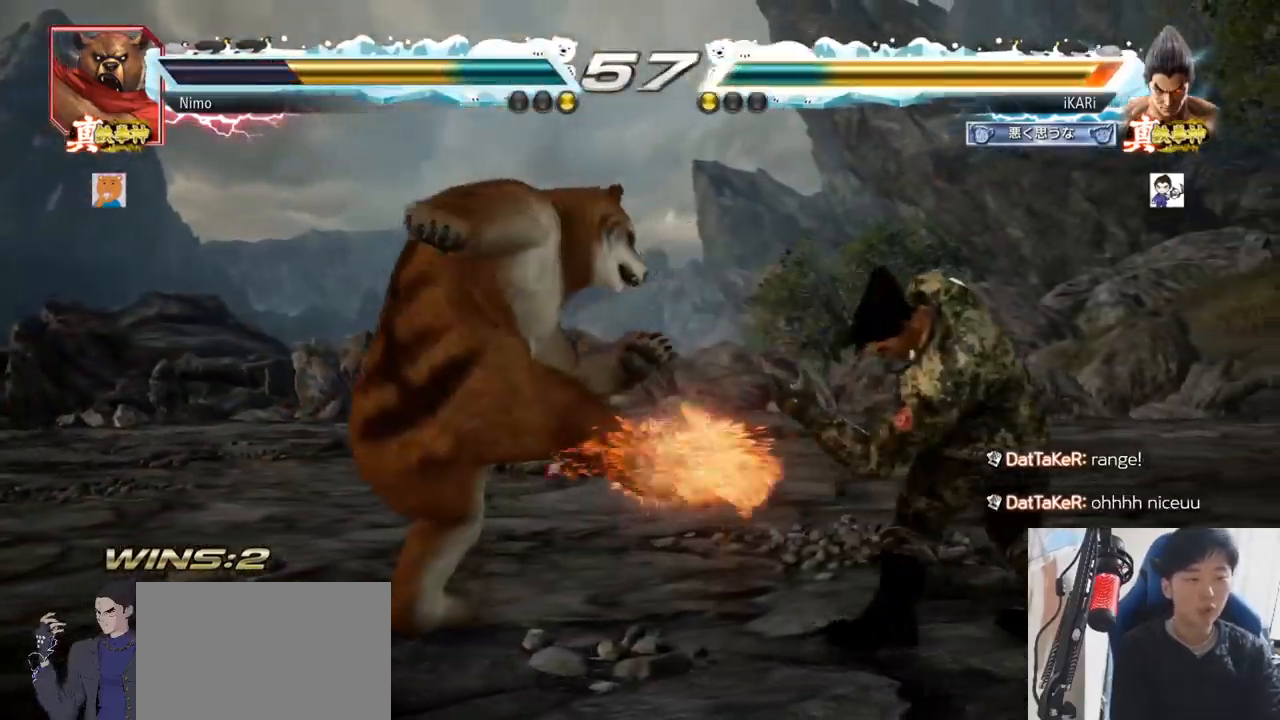
{"buttons": ["TRIANGLE"], "left_stick": "down-left", "events": [[100, "left_stick", "center"], [150, "left_stick", "down-left"], [317, "TRIANGLE", "down"], [367, "TRIANGLE", "up"], [417, "TRIANGLE", "down"], [450, "TRIANGLE", "up"], [500, "TRIANGLE", "down"]]}
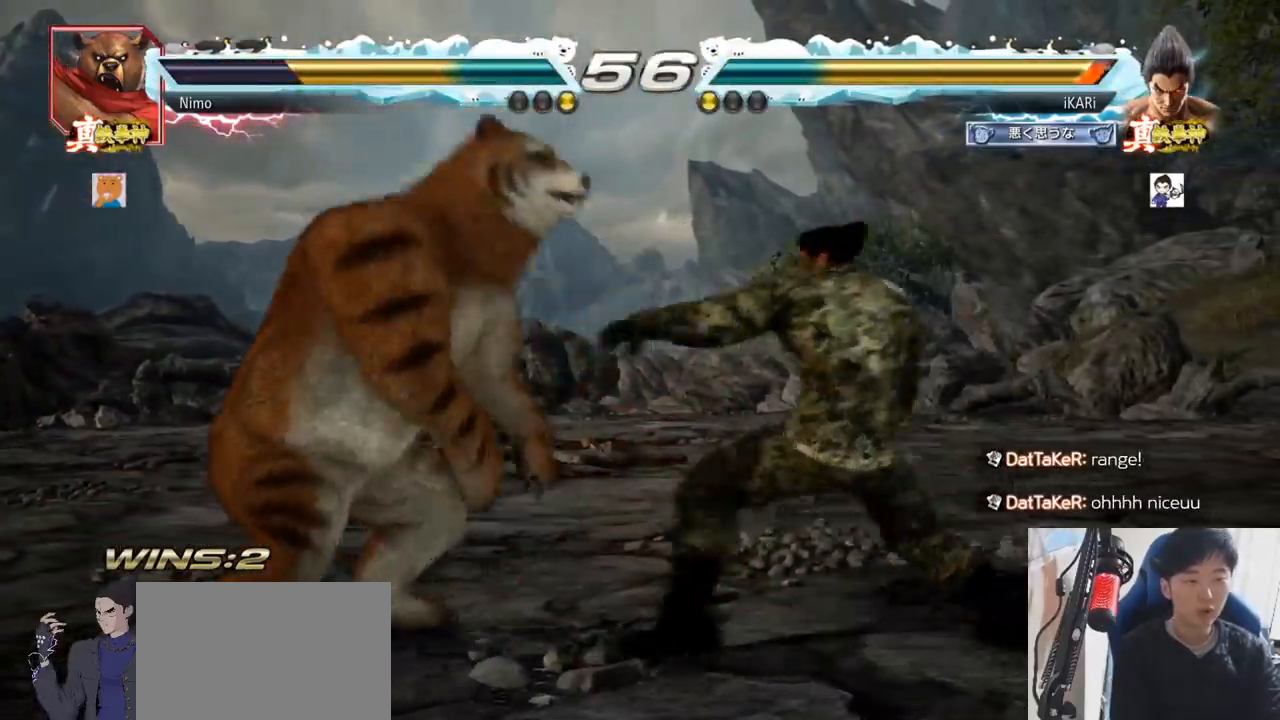
{"buttons": [], "left_stick": "right", "events": [[34, "left_stick", "center"], [50, "TRIANGLE", "up"], [501, "left_stick", "right"]]}
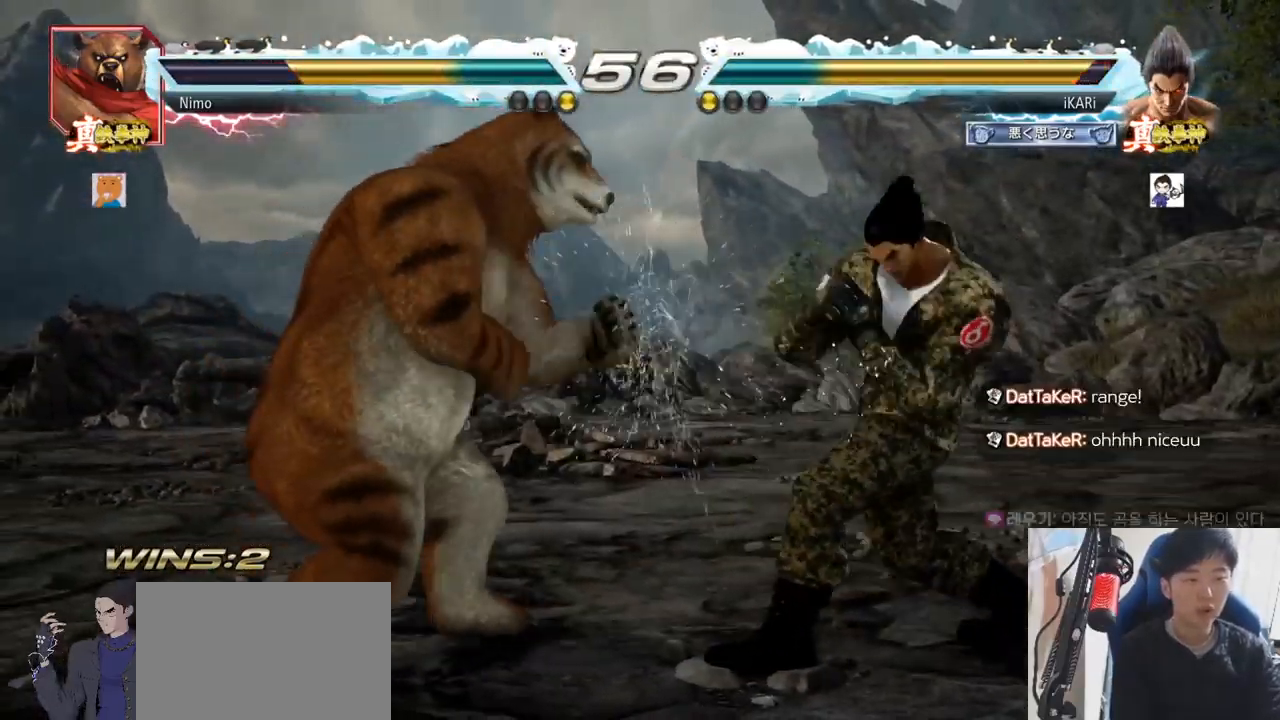
{"buttons": [], "left_stick": "right", "events": [[67, "left_stick", "center"], [117, "left_stick", "right"]]}
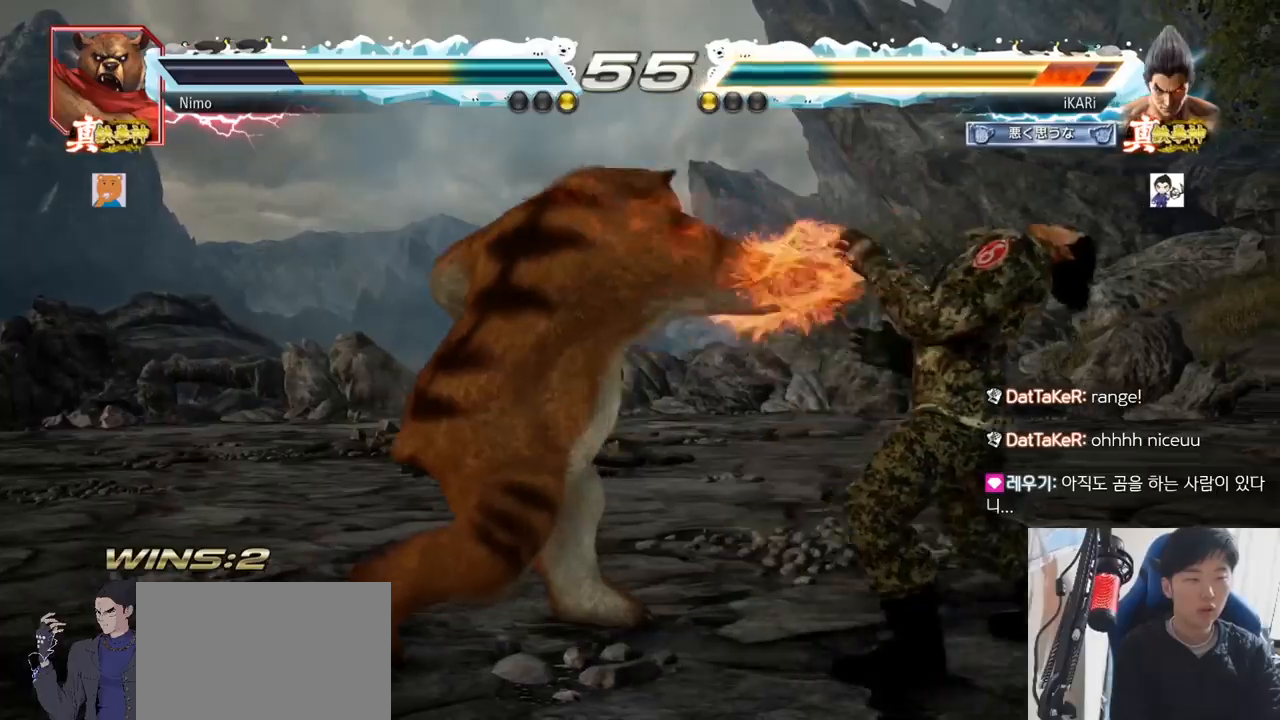
{"buttons": [], "left_stick": "right", "events": [[84, "left_stick", "center"], [251, "left_stick", "right"], [301, "left_stick", "center"], [367, "left_stick", "right"]]}